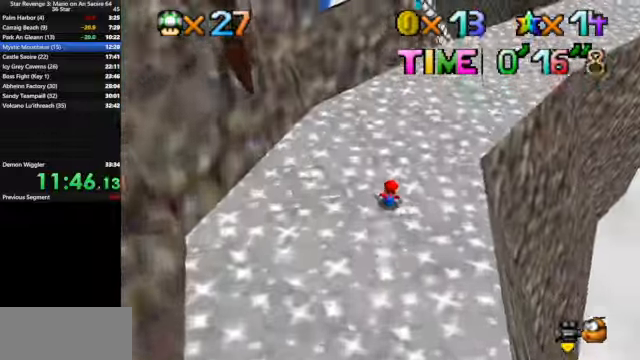
Gameplay with a controller (Nintendo layout); each line is a JSON object with the inputs held at the frame after it. "events" lists button and stick changes between this image and that frame as [ms after this image, input, new state], when the widget could be followed in between. Not read: L3 R3.
{"buttons": [], "left_stick": "up-left", "events": [[466, "left_stick", "up-left"]]}
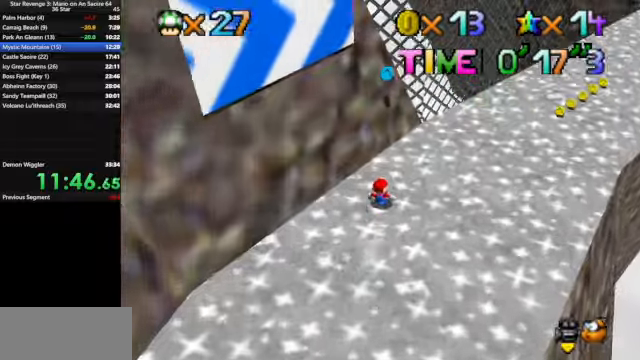
{"buttons": [], "left_stick": "right", "events": [[200, "left_stick", "up"], [366, "left_stick", "right"]]}
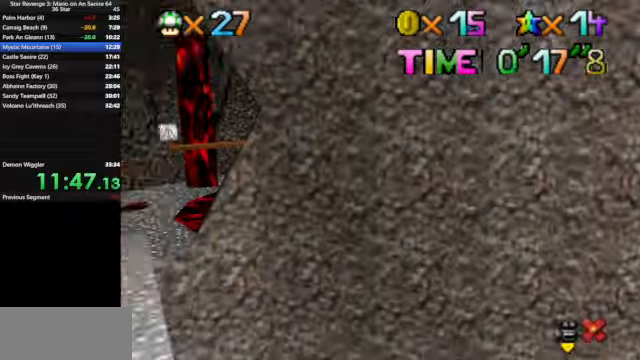
{"buttons": [], "left_stick": "right", "events": []}
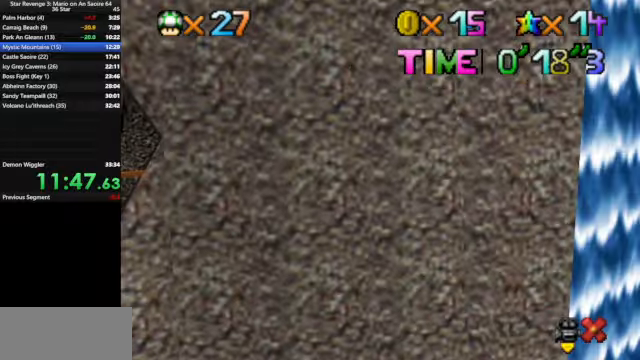
{"buttons": [], "left_stick": "right", "events": []}
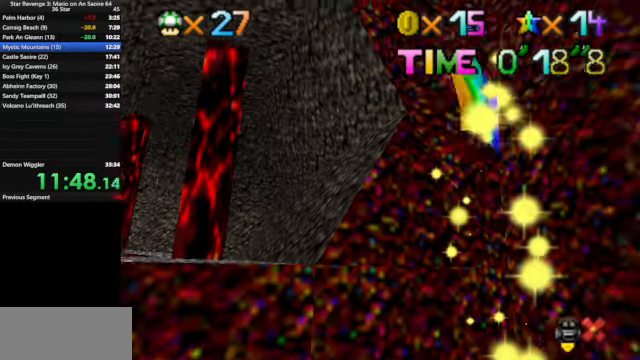
{"buttons": [], "left_stick": "right", "events": []}
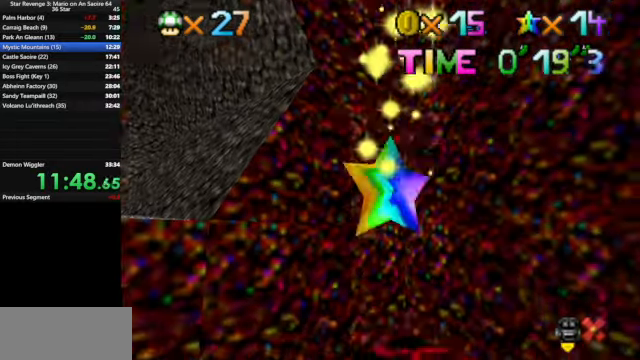
{"buttons": [], "left_stick": "right", "events": []}
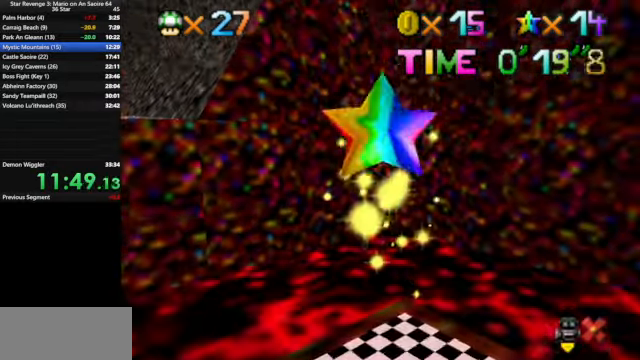
{"buttons": [], "left_stick": "right", "events": []}
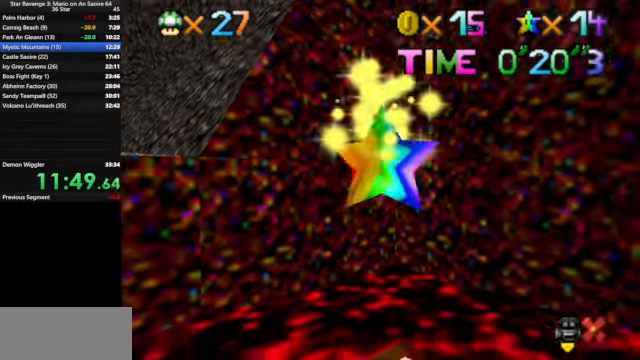
{"buttons": [], "left_stick": "right", "events": []}
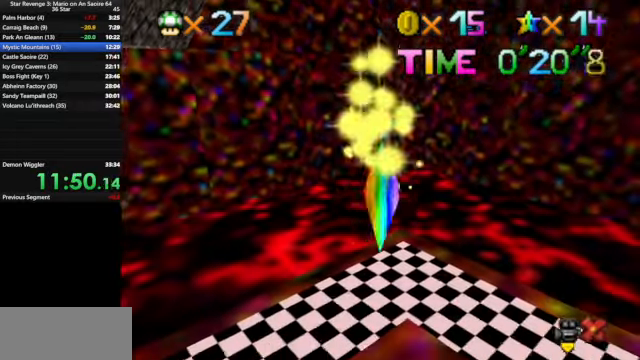
{"buttons": [], "left_stick": "right", "events": []}
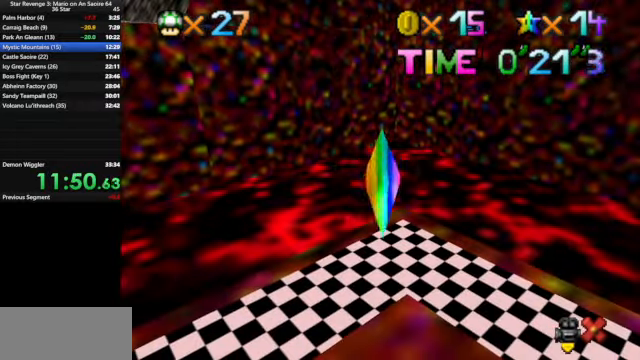
{"buttons": [], "left_stick": "up-right", "events": [[300, "C_LEFT", "down"], [333, "C_DOWN", "down"], [433, "C_DOWN", "up"], [433, "C_LEFT", "up"], [433, "left_stick", "up-right"]]}
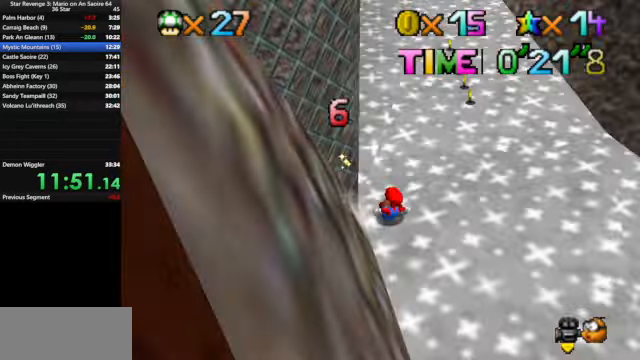
{"buttons": [], "left_stick": "up-left", "events": [[33, "C_LEFT", "down"], [66, "C_DOWN", "down"], [133, "left_stick", "up"], [166, "C_DOWN", "up"], [166, "C_LEFT", "up"], [233, "left_stick", "up-left"]]}
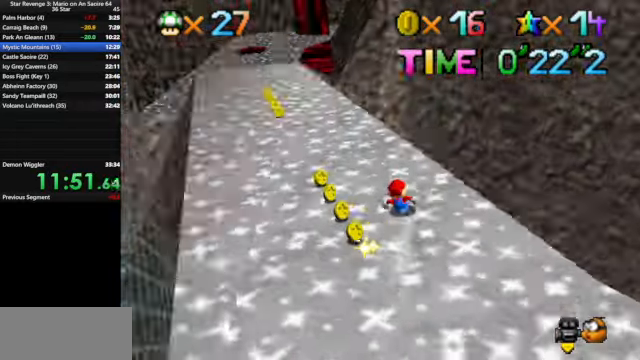
{"buttons": [], "left_stick": "up", "events": [[33, "C_DOWN", "down"], [33, "C_RIGHT", "down"], [66, "C_DOWN", "up"], [66, "C_RIGHT", "up"], [133, "left_stick", "up"]]}
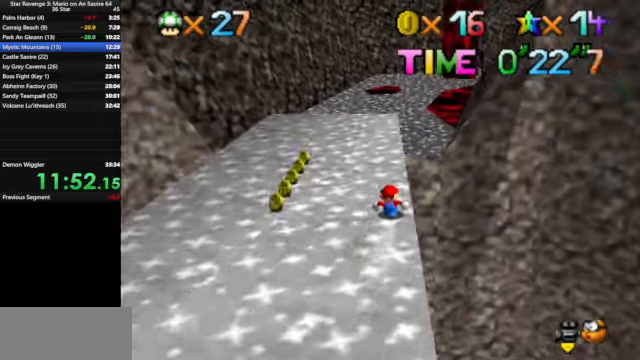
{"buttons": [], "left_stick": "up", "events": []}
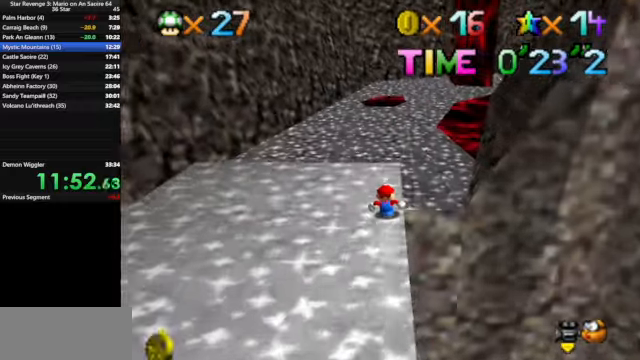
{"buttons": [], "left_stick": "up", "events": []}
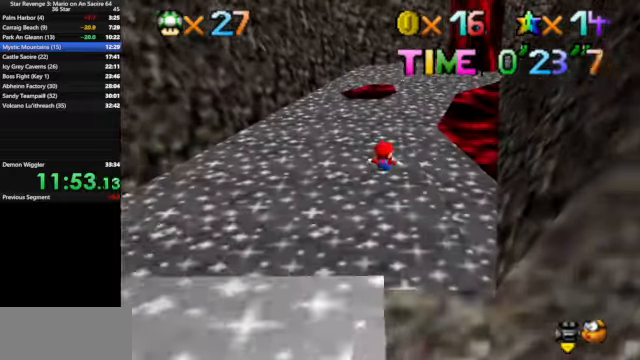
{"buttons": [], "left_stick": "up-left", "events": [[300, "C_DOWN", "down"], [300, "C_LEFT", "down"], [434, "C_DOWN", "up"], [434, "C_LEFT", "up"], [467, "left_stick", "up-left"]]}
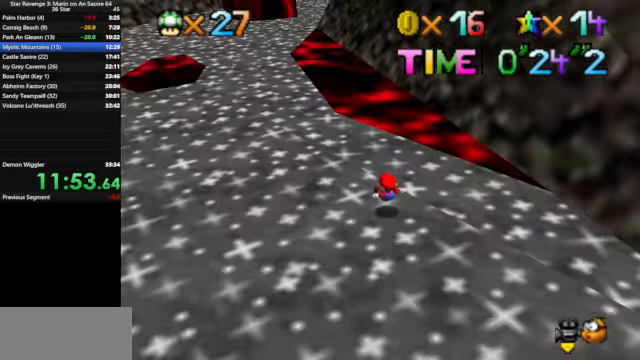
{"buttons": [], "left_stick": "up", "events": [[367, "left_stick", "up"]]}
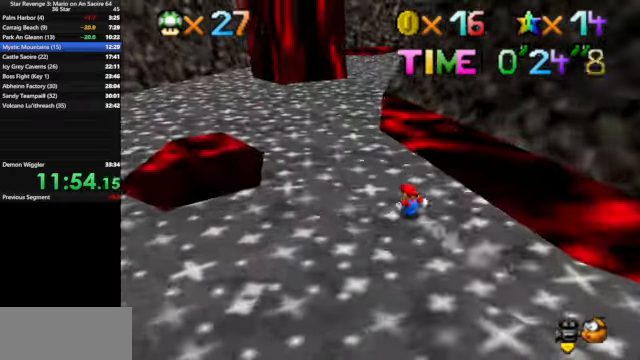
{"buttons": [], "left_stick": "up", "events": []}
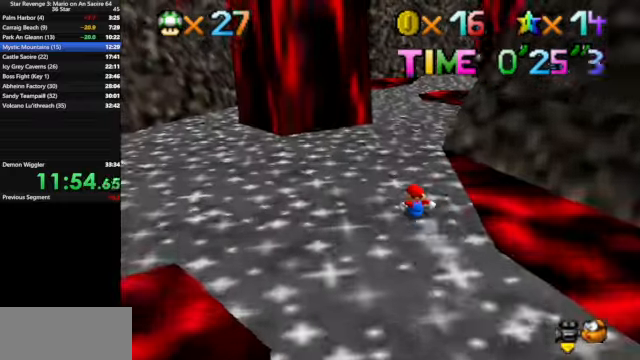
{"buttons": [], "left_stick": "up", "events": []}
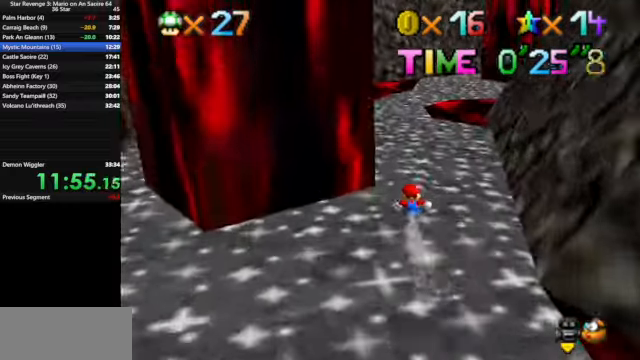
{"buttons": [], "left_stick": "up", "events": []}
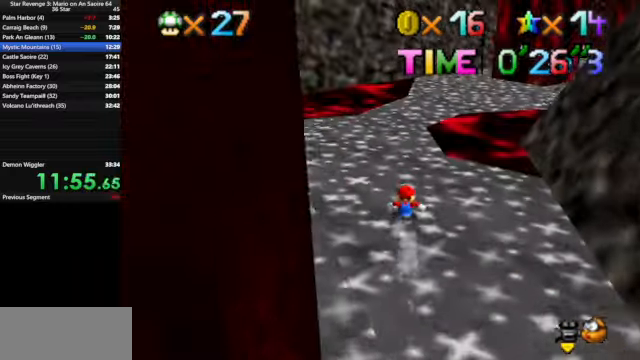
{"buttons": [], "left_stick": "up", "events": []}
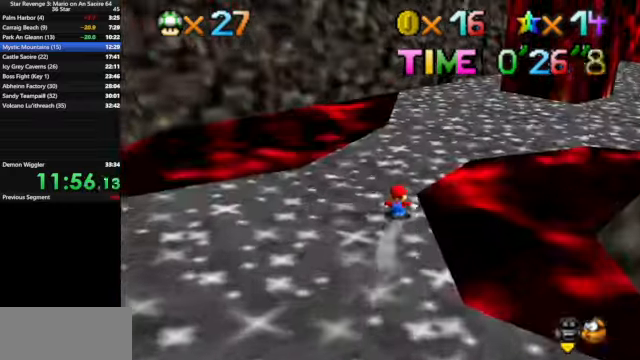
{"buttons": [], "left_stick": "up", "events": [[100, "C_LEFT", "down"], [134, "C_DOWN", "down"], [234, "C_DOWN", "up"], [234, "C_LEFT", "up"]]}